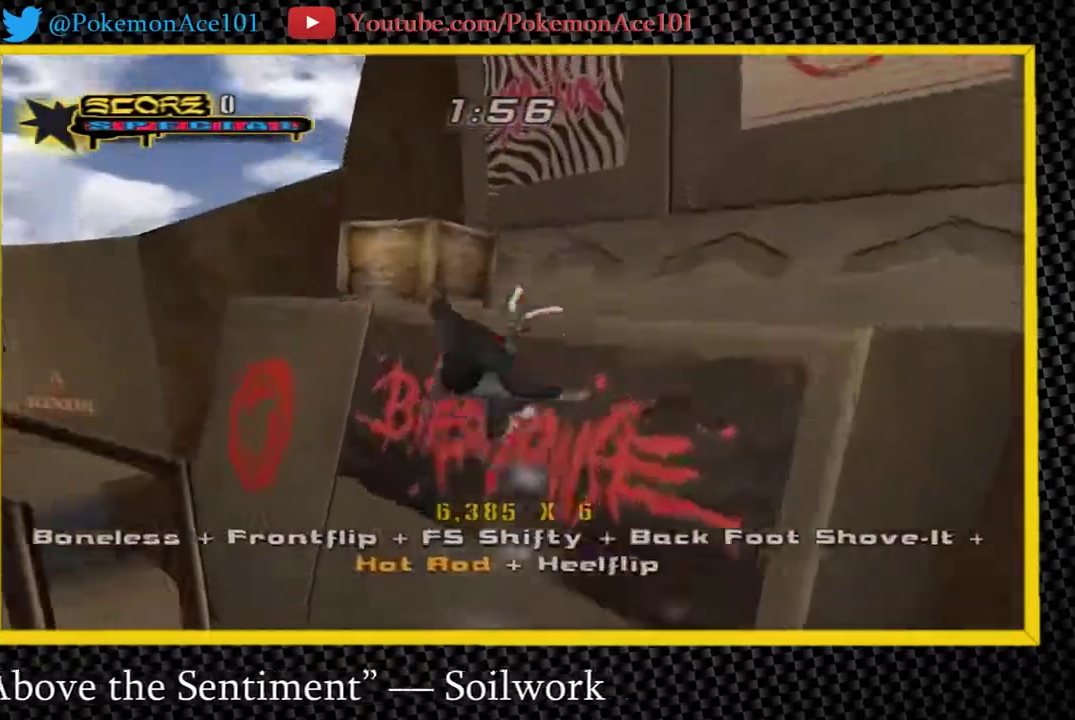
Gameplay with a controller (Nintendo layout); each line is a JSON object with the inputs held at the frame after it. "events" lists button and stick changes between this image and that frame as [ms after this image, input, new state], when the widget could be followed in between. Not read: L3 R3.
{"buttons": [], "left_stick": "center", "right_stick": "right", "events": [[183, "left_stick", "down"], [317, "right_stick", "right"], [350, "left_stick", "center"]]}
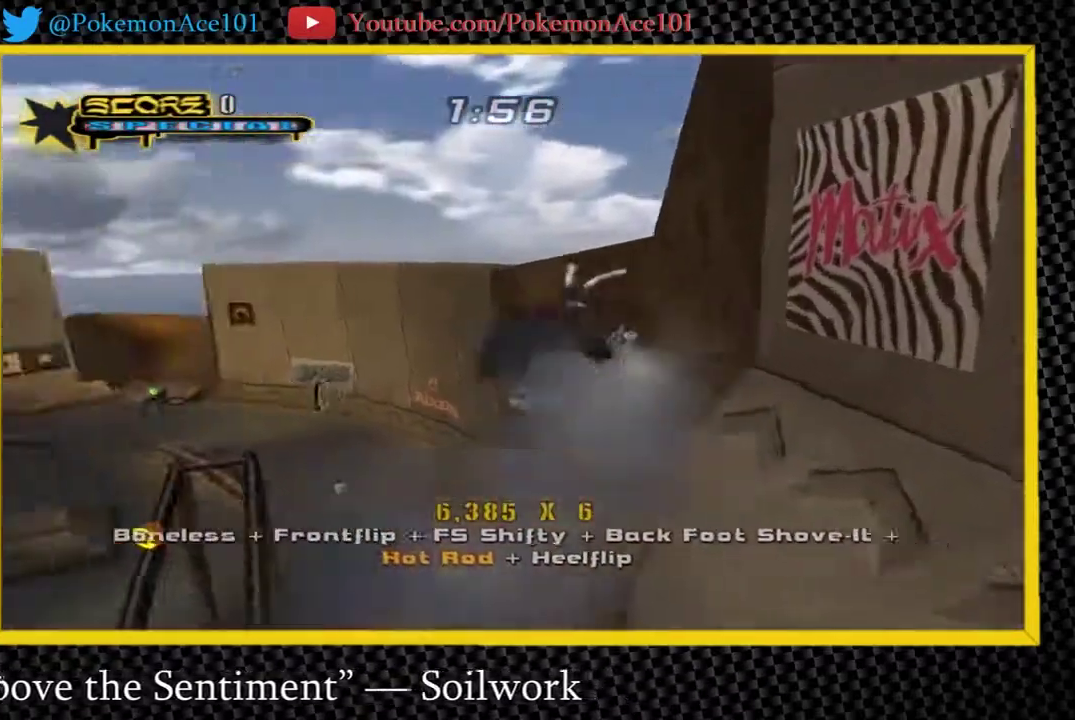
{"buttons": [], "left_stick": "up", "right_stick": "center", "events": [[183, "right_stick", "center"], [317, "left_stick", "up"]]}
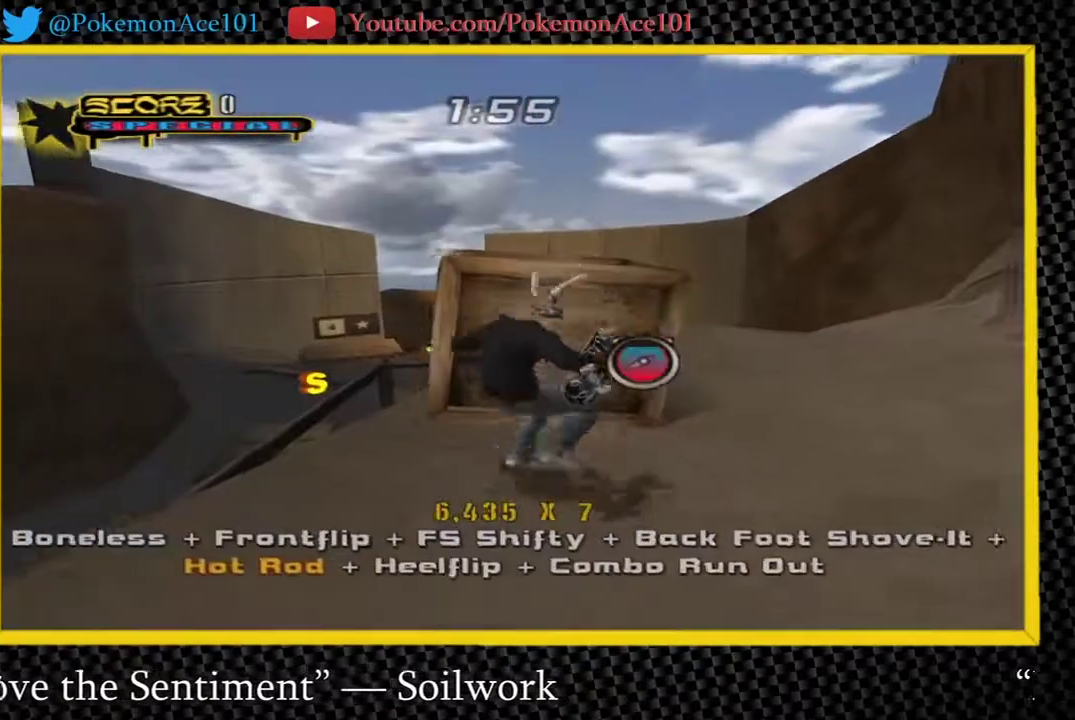
{"buttons": [], "left_stick": "up-left", "right_stick": "center", "events": [[67, "A", "down"], [267, "left_stick", "up-left"], [333, "A", "up"]]}
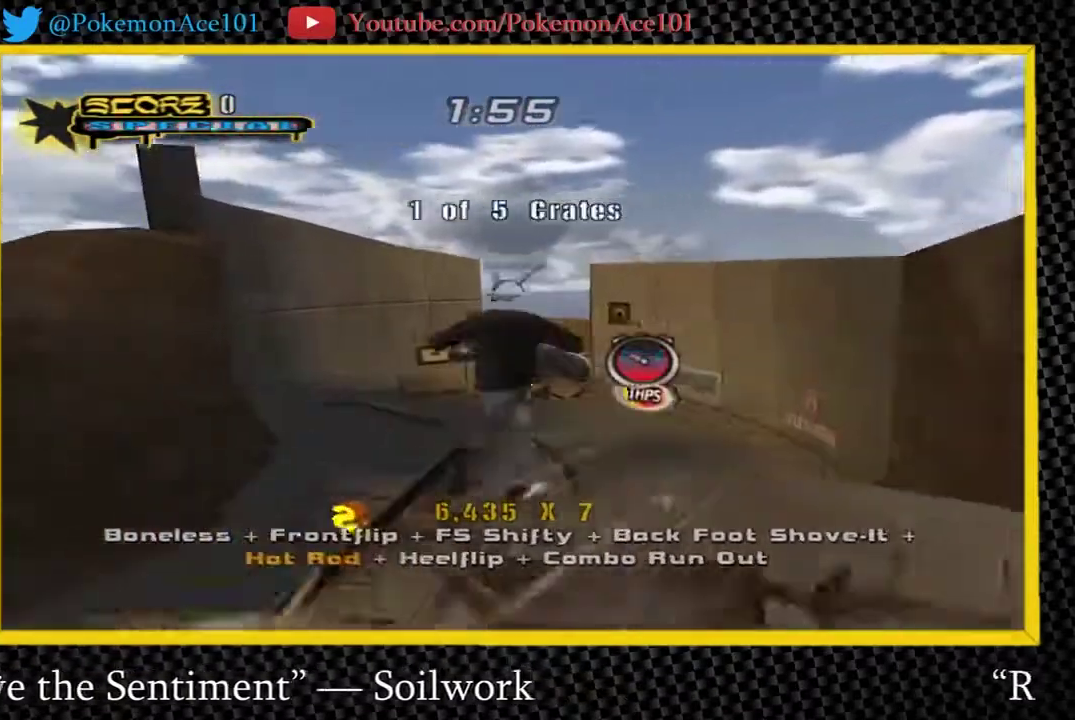
{"buttons": [], "left_stick": "down-right", "right_stick": "center", "events": [[217, "left_stick", "up"], [317, "left_stick", "right"], [383, "left_stick", "down-right"]]}
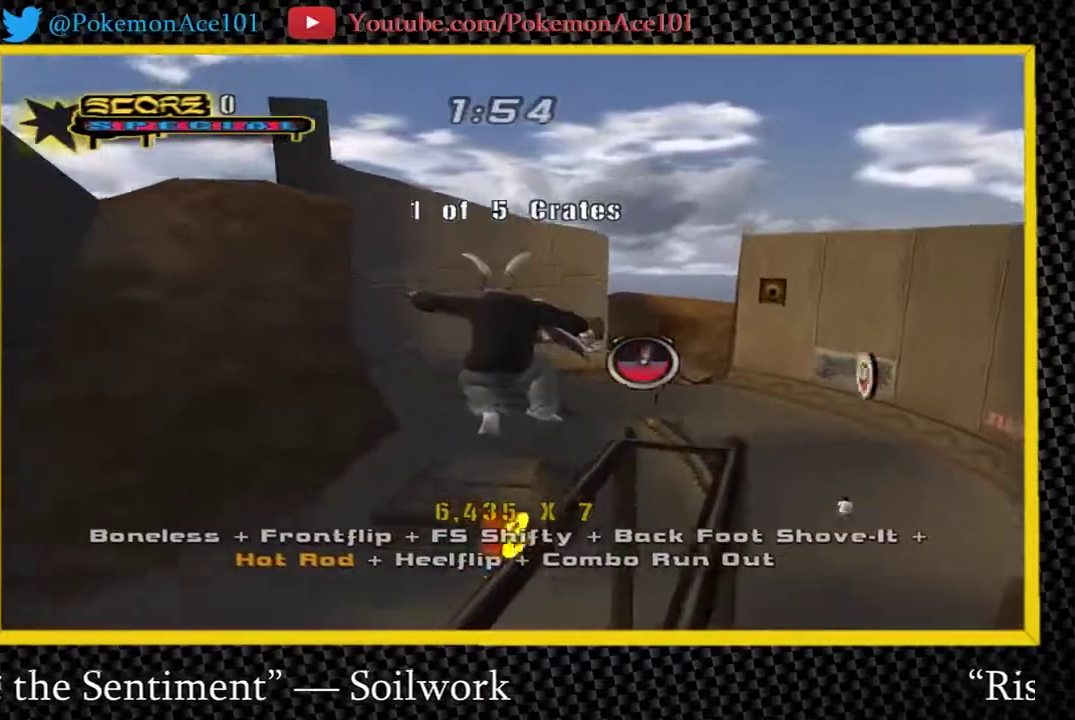
{"buttons": ["Y"], "left_stick": "center", "right_stick": "center", "events": [[50, "Y", "down"], [233, "left_stick", "center"]]}
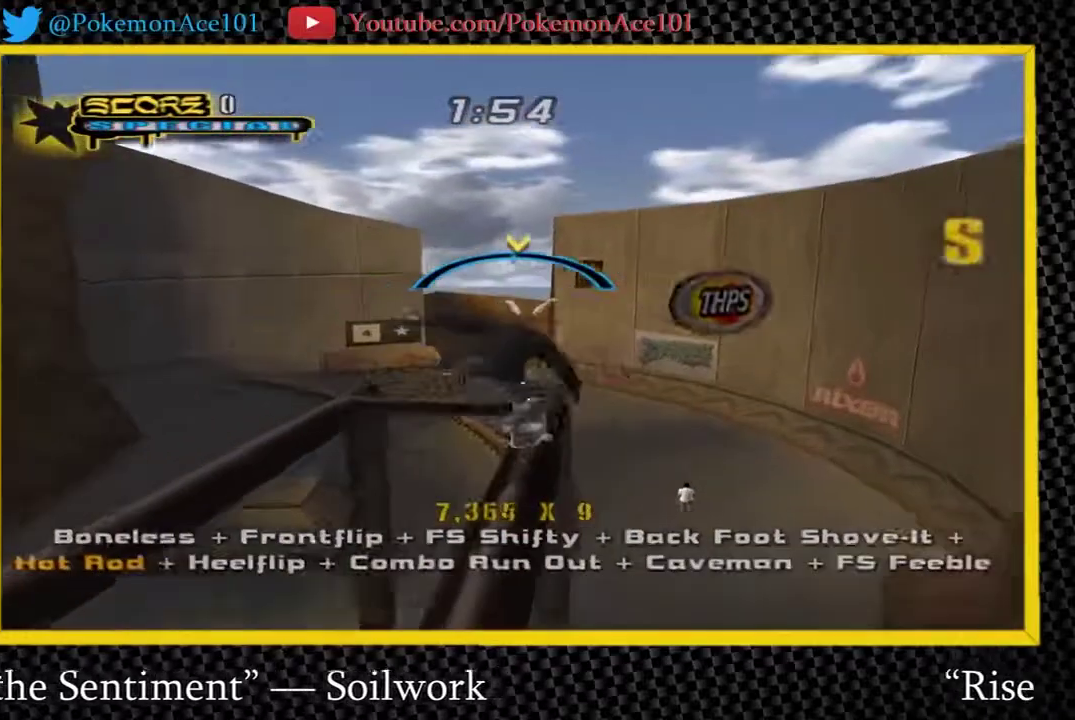
{"buttons": ["A"], "left_stick": "center", "right_stick": "center", "events": [[17, "A", "down"], [17, "Y", "up"]]}
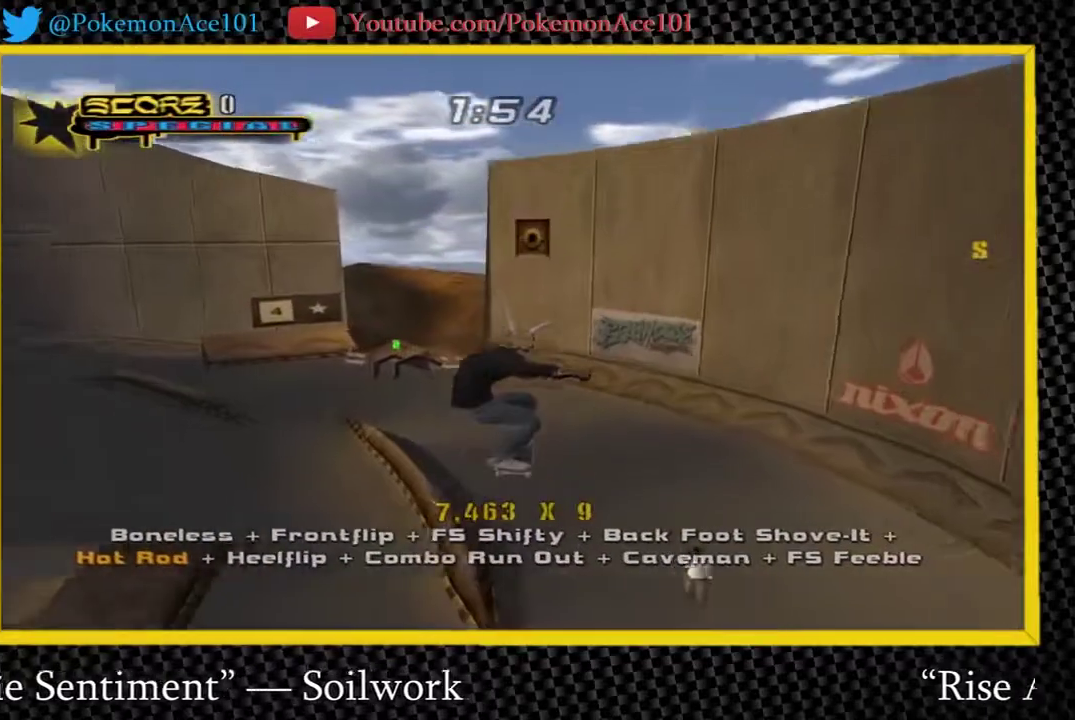
{"buttons": ["A", "Y"], "left_stick": "center", "right_stick": "center", "events": [[167, "left_stick", "left"], [267, "left_stick", "right"], [367, "left_stick", "center"], [400, "Y", "down"]]}
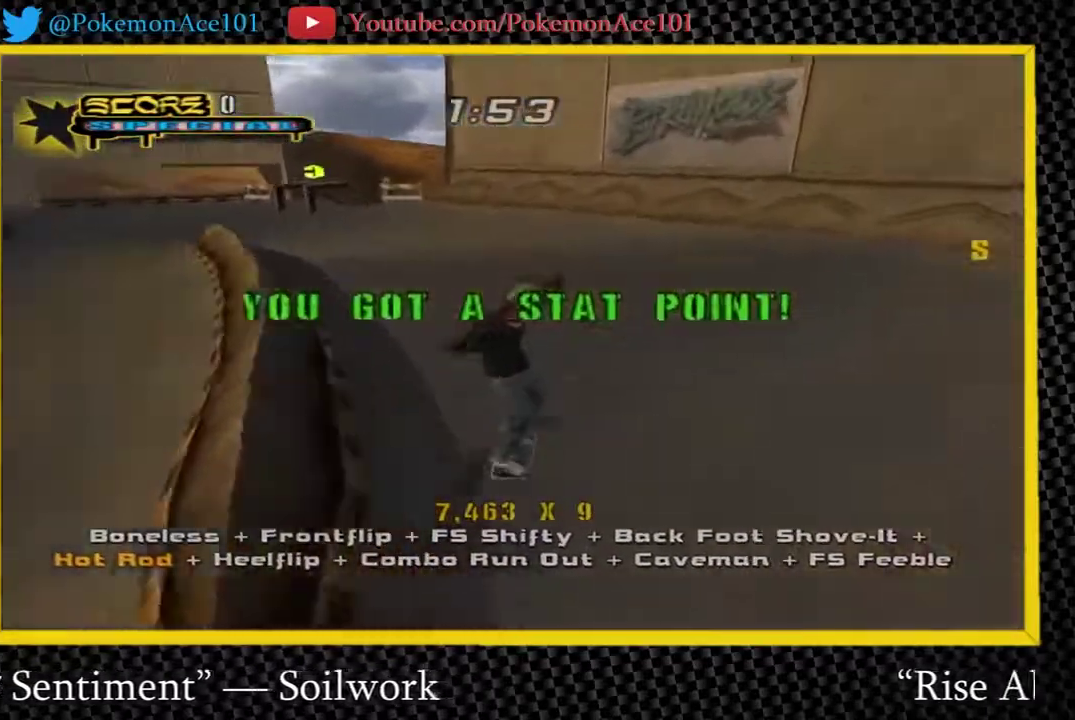
{"buttons": ["A"], "left_stick": "up", "right_stick": "center", "events": [[133, "left_stick", "down-left"], [233, "Y", "up"], [333, "left_stick", "center"], [450, "left_stick", "up"]]}
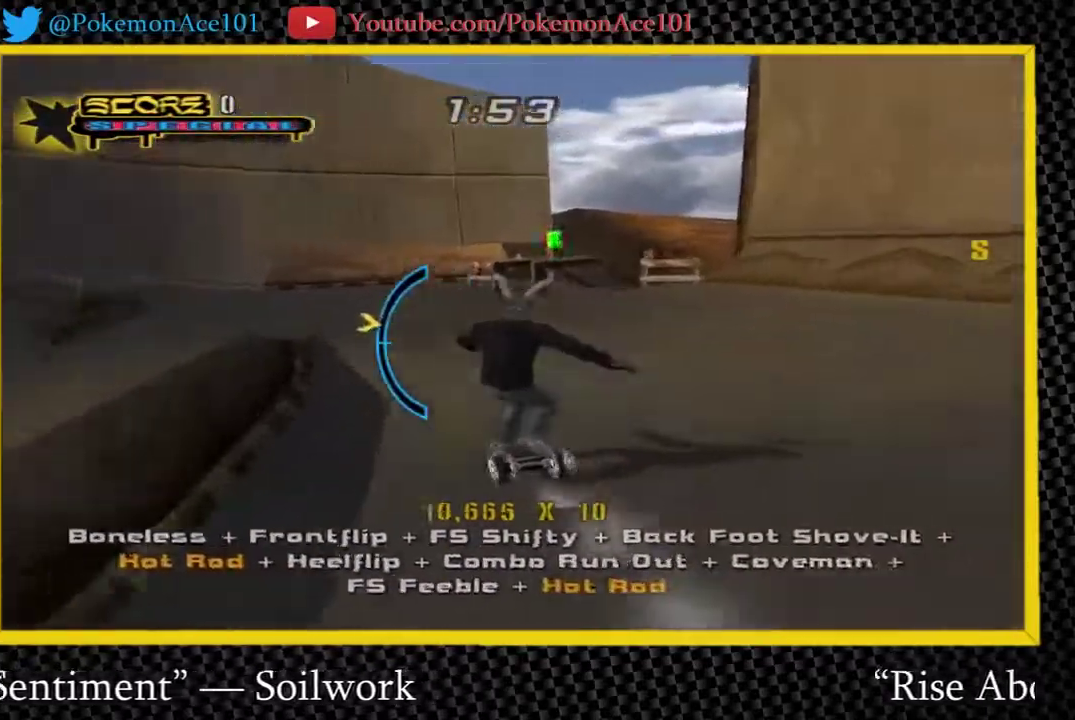
{"buttons": ["A"], "left_stick": "up-left", "right_stick": "center", "events": [[250, "left_stick", "center"], [450, "left_stick", "up-left"]]}
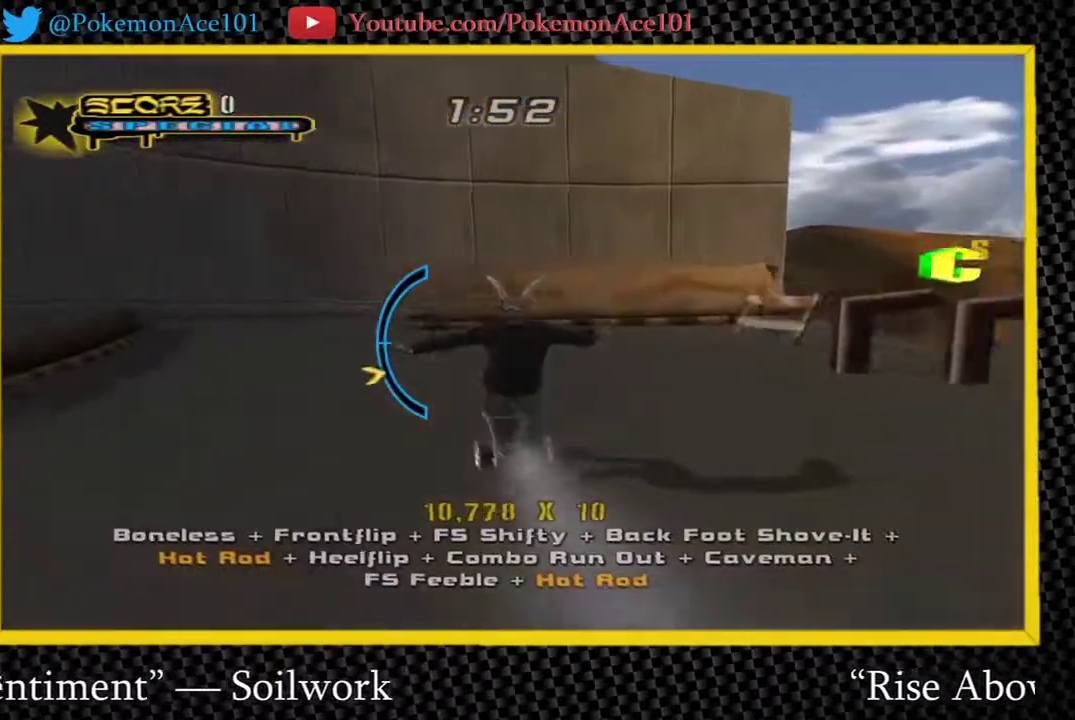
{"buttons": ["A"], "left_stick": "center", "right_stick": "center", "events": [[50, "left_stick", "center"]]}
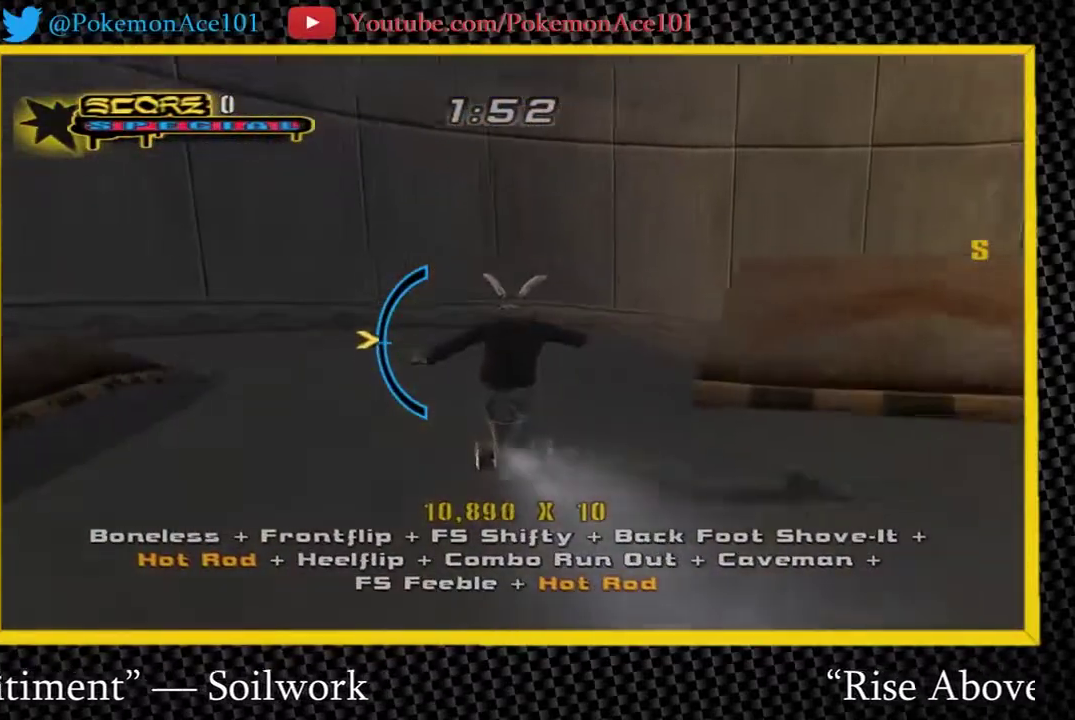
{"buttons": ["A"], "left_stick": "right", "right_stick": "center", "events": [[33, "left_stick", "down"], [167, "left_stick", "center"], [400, "left_stick", "up-right"], [467, "left_stick", "right"]]}
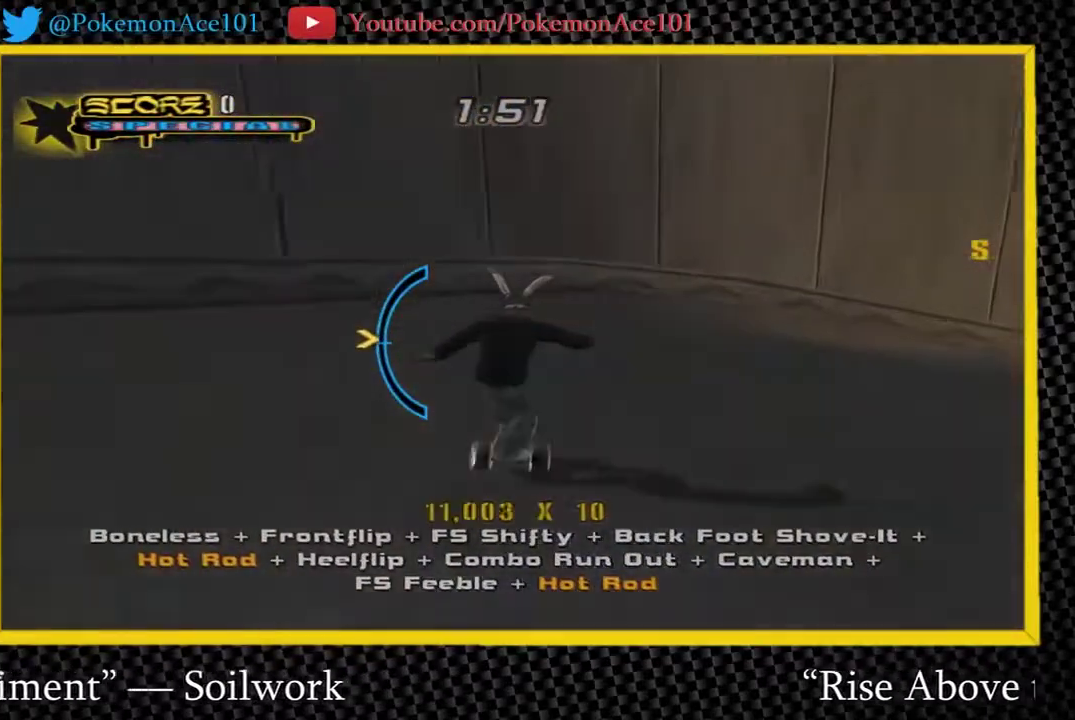
{"buttons": ["A"], "left_stick": "center", "right_stick": "center", "events": [[67, "left_stick", "center"], [183, "left_stick", "right"], [283, "left_stick", "down-right"], [350, "left_stick", "down"], [417, "left_stick", "center"]]}
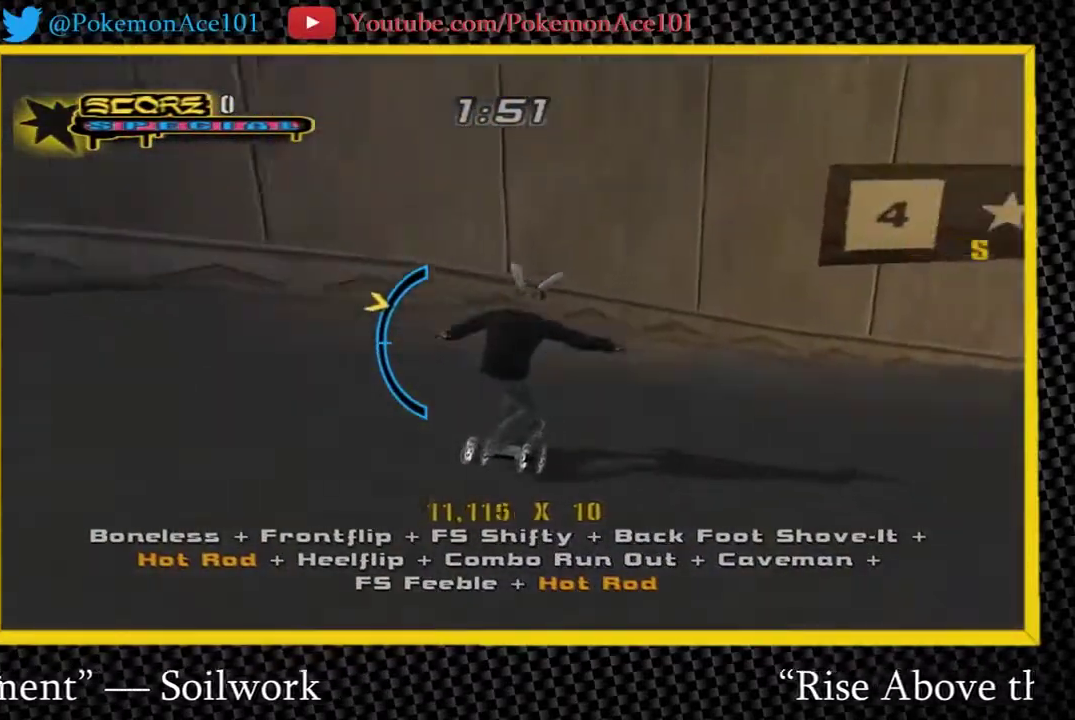
{"buttons": ["A"], "left_stick": "up", "right_stick": "center", "events": [[183, "left_stick", "down-right"], [317, "left_stick", "center"], [433, "left_stick", "up-right"], [500, "left_stick", "up"]]}
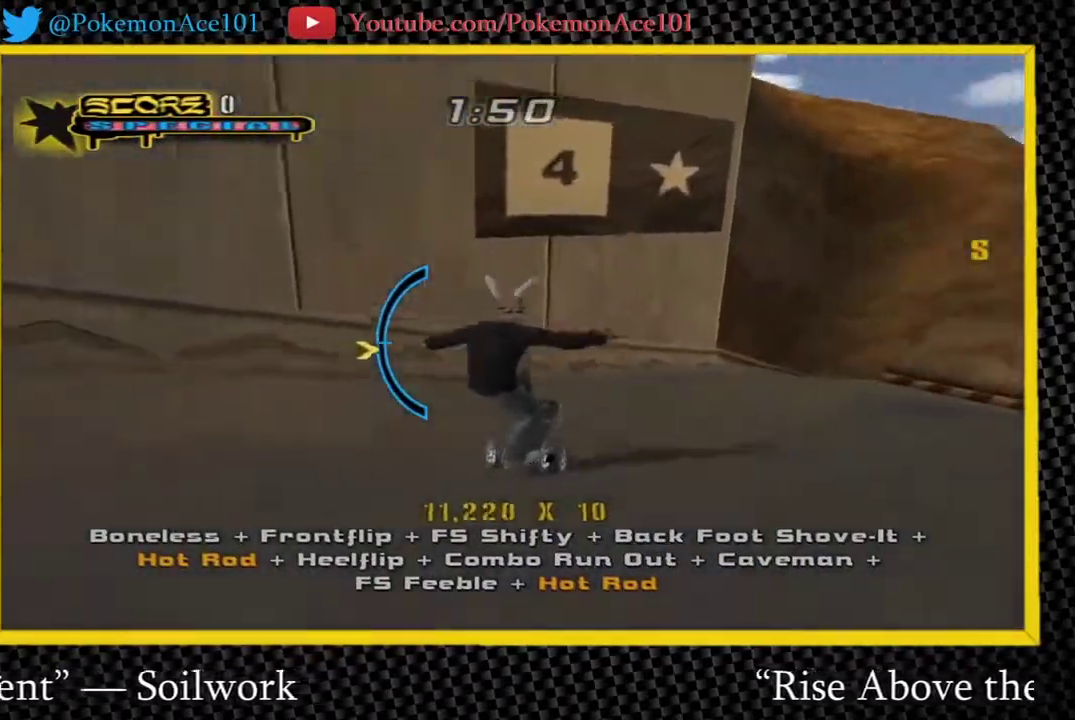
{"buttons": ["A"], "left_stick": "center", "right_stick": "center", "events": [[133, "left_stick", "center"], [333, "left_stick", "up-right"], [400, "left_stick", "right"], [467, "left_stick", "center"]]}
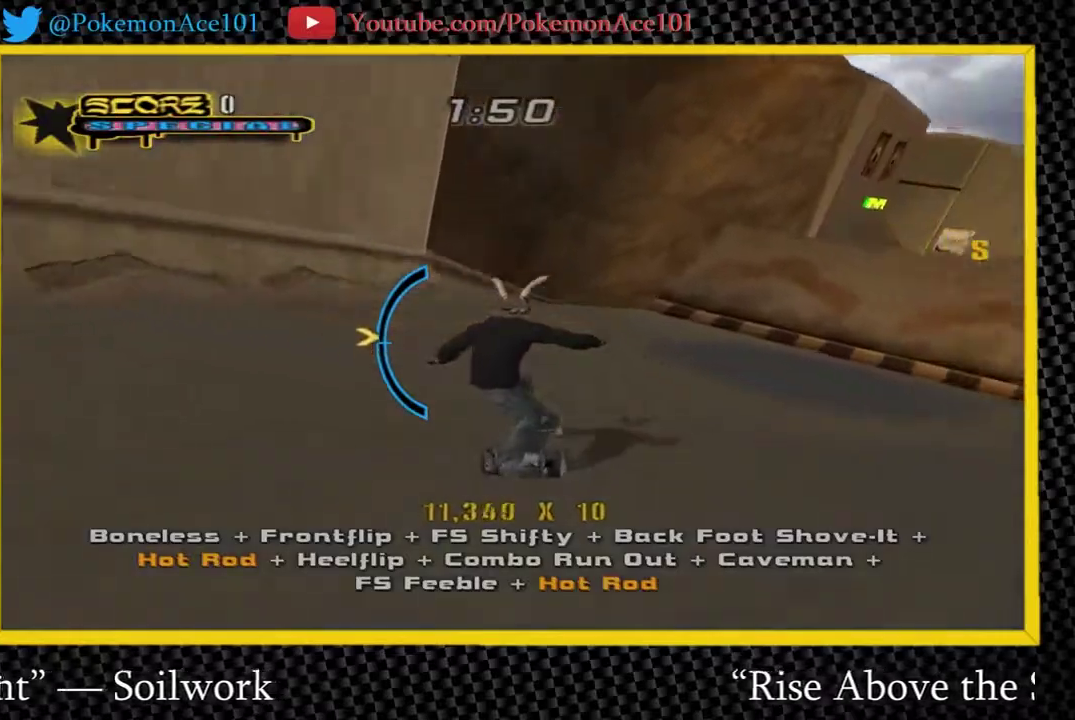
{"buttons": ["A"], "left_stick": "up-left", "right_stick": "center", "events": [[83, "left_stick", "down-right"], [217, "left_stick", "center"], [417, "left_stick", "up-left"]]}
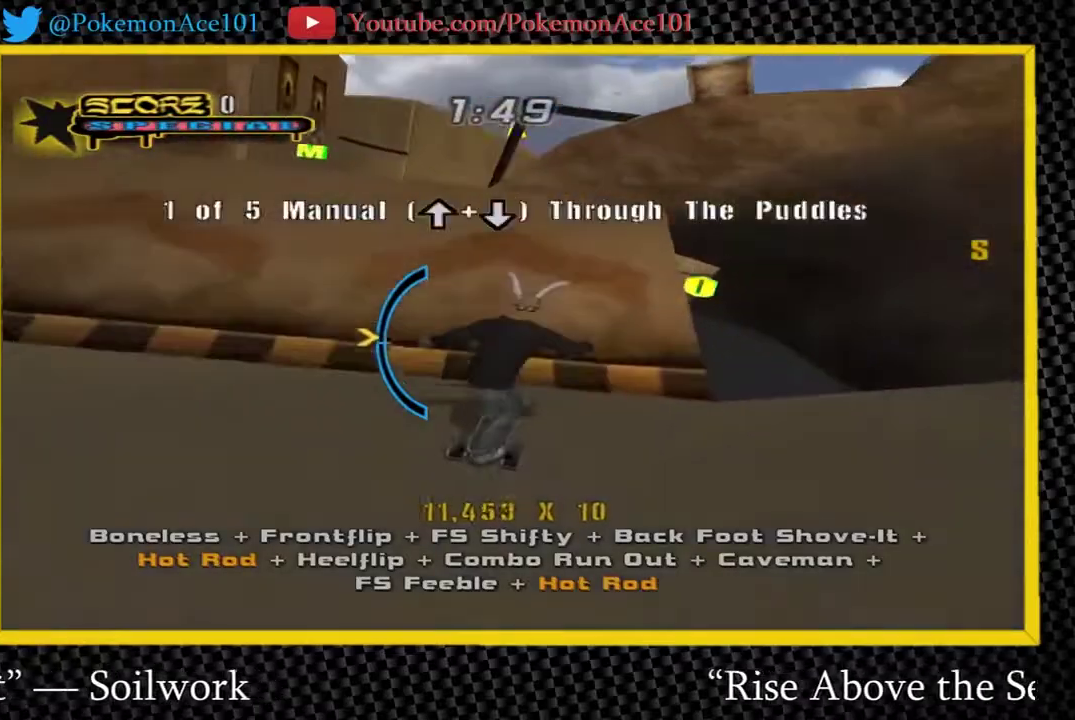
{"buttons": ["X"], "left_stick": "down", "right_stick": "center", "events": [[17, "left_stick", "center"], [250, "left_stick", "right"], [317, "left_stick", "center"], [350, "A", "up"], [433, "X", "down"], [500, "left_stick", "down"]]}
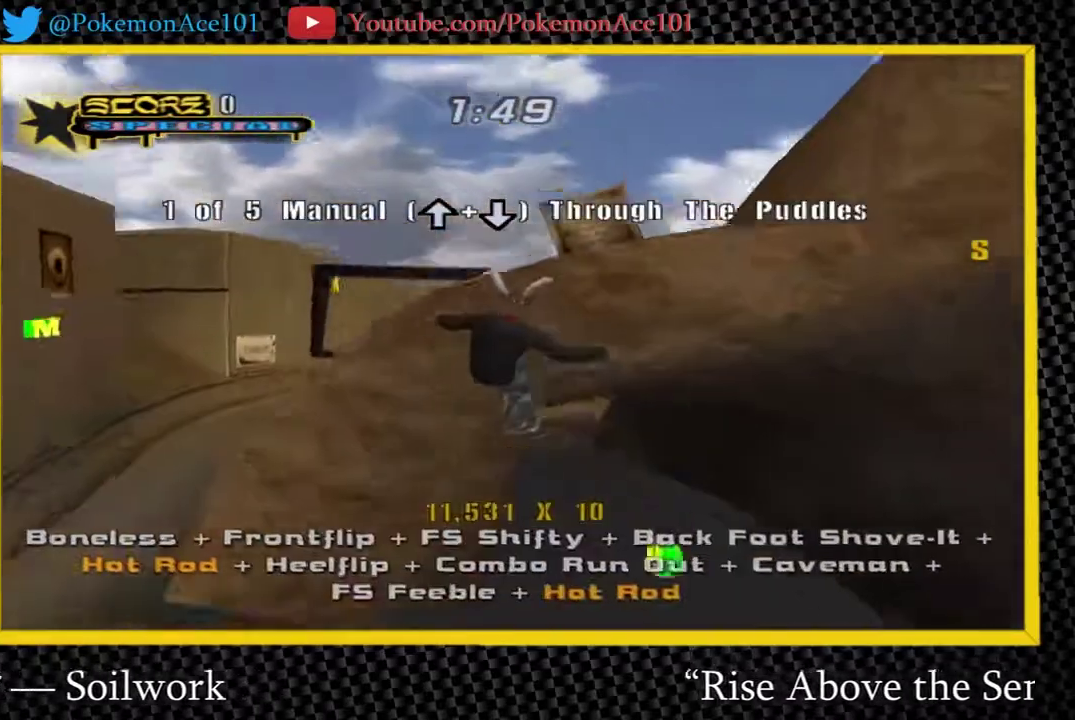
{"buttons": [], "left_stick": "down", "right_stick": "center", "events": [[33, "X", "up"], [100, "left_stick", "center"], [500, "left_stick", "down"]]}
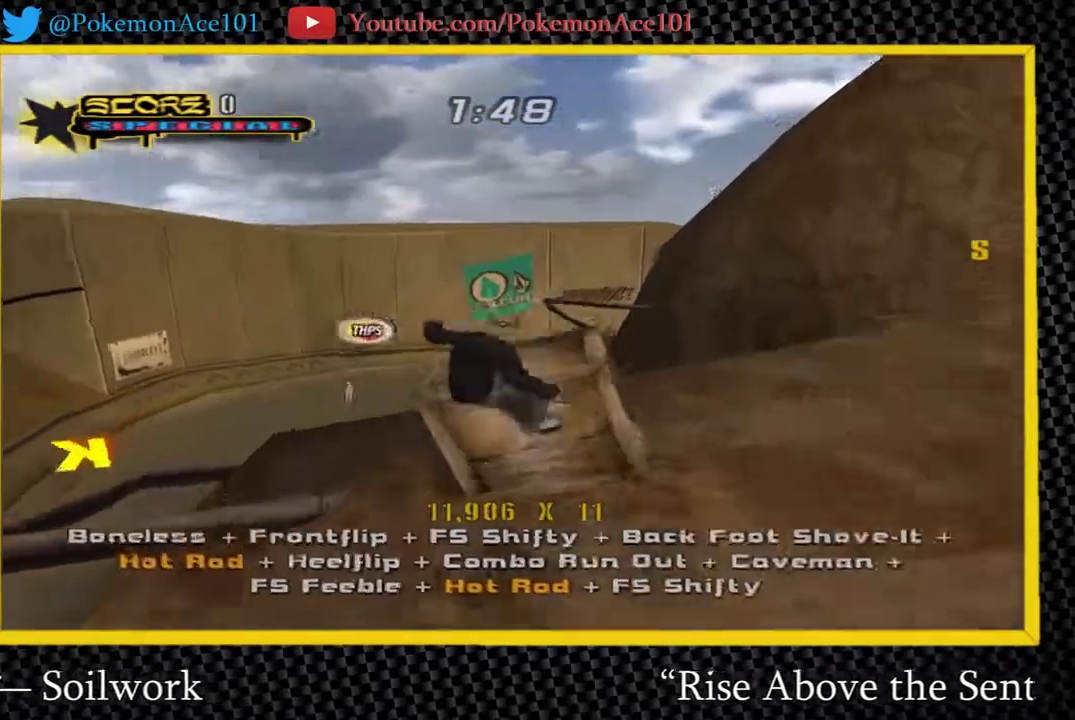
{"buttons": ["A"], "left_stick": "up", "right_stick": "center", "events": [[33, "right_stick", "right"], [100, "left_stick", "down-left"], [200, "left_stick", "center"], [350, "left_stick", "up"], [350, "right_stick", "center"], [450, "A", "down"]]}
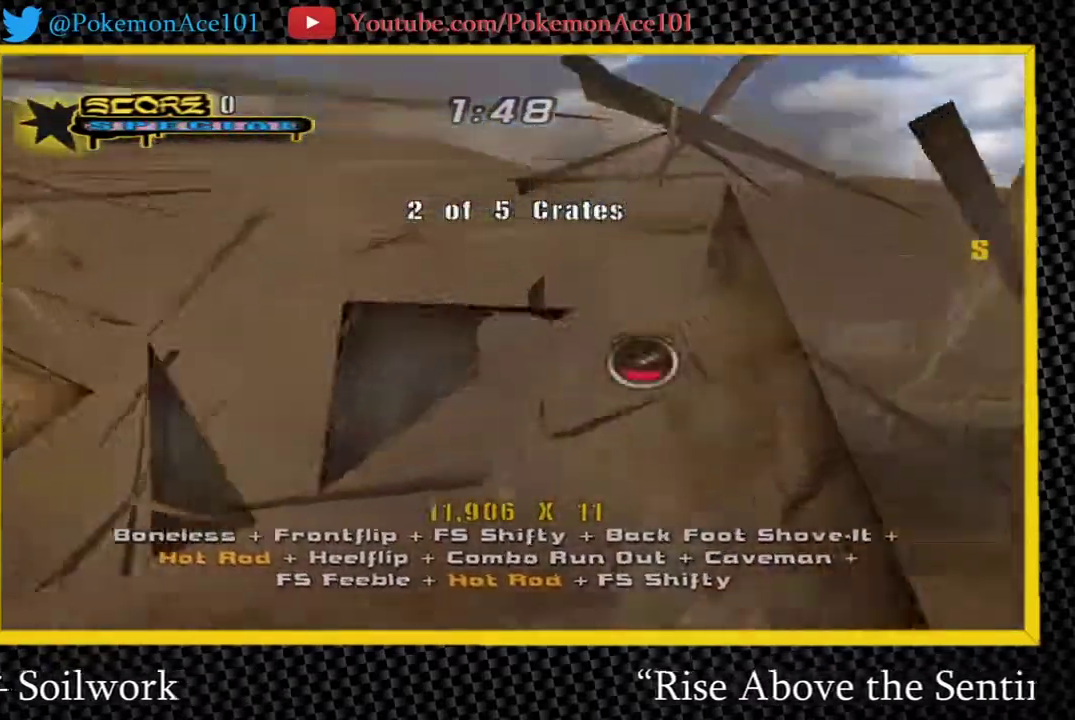
{"buttons": [], "left_stick": "up-left", "right_stick": "center", "events": [[50, "A", "up"], [150, "left_stick", "up-left"]]}
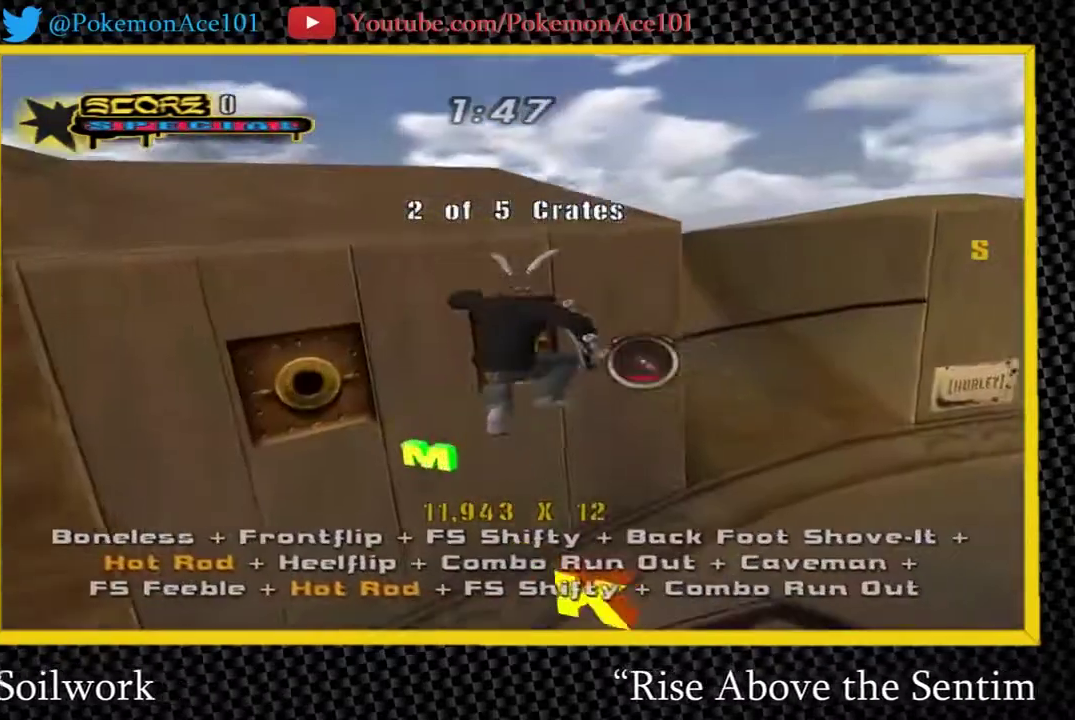
{"buttons": ["Y"], "left_stick": "center", "right_stick": "center", "events": [[17, "left_stick", "right"], [133, "Y", "down"], [167, "left_stick", "center"], [200, "Y", "up"], [267, "Y", "down"]]}
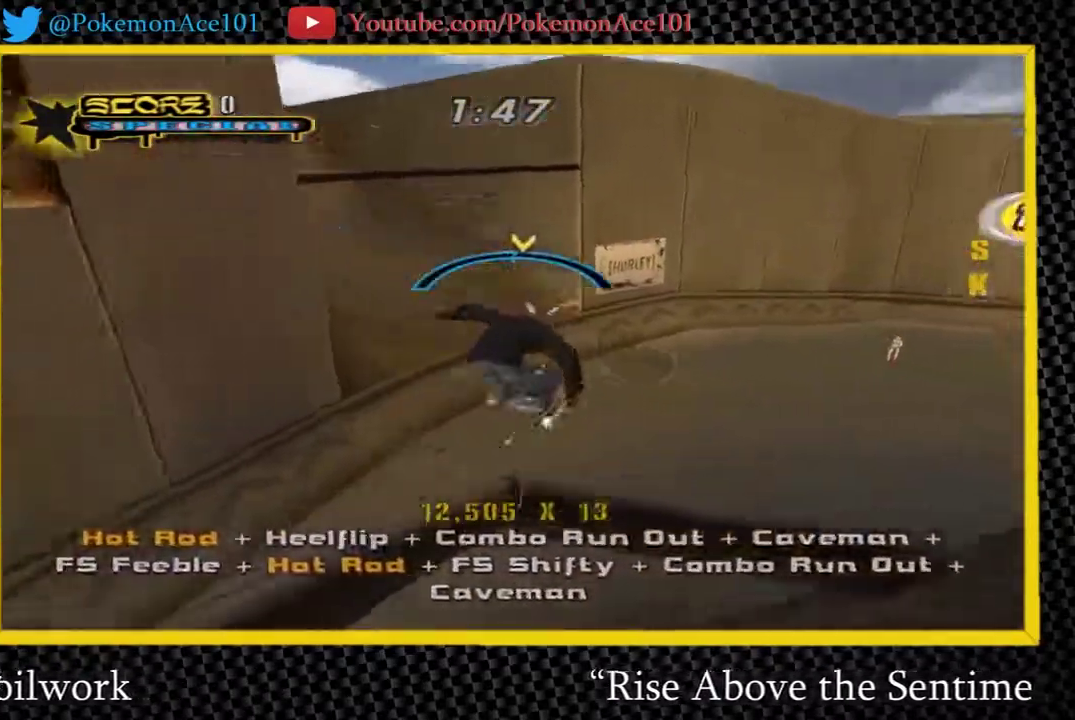
{"buttons": ["A"], "left_stick": "center", "right_stick": "center", "events": [[133, "Y", "up"], [200, "A", "down"]]}
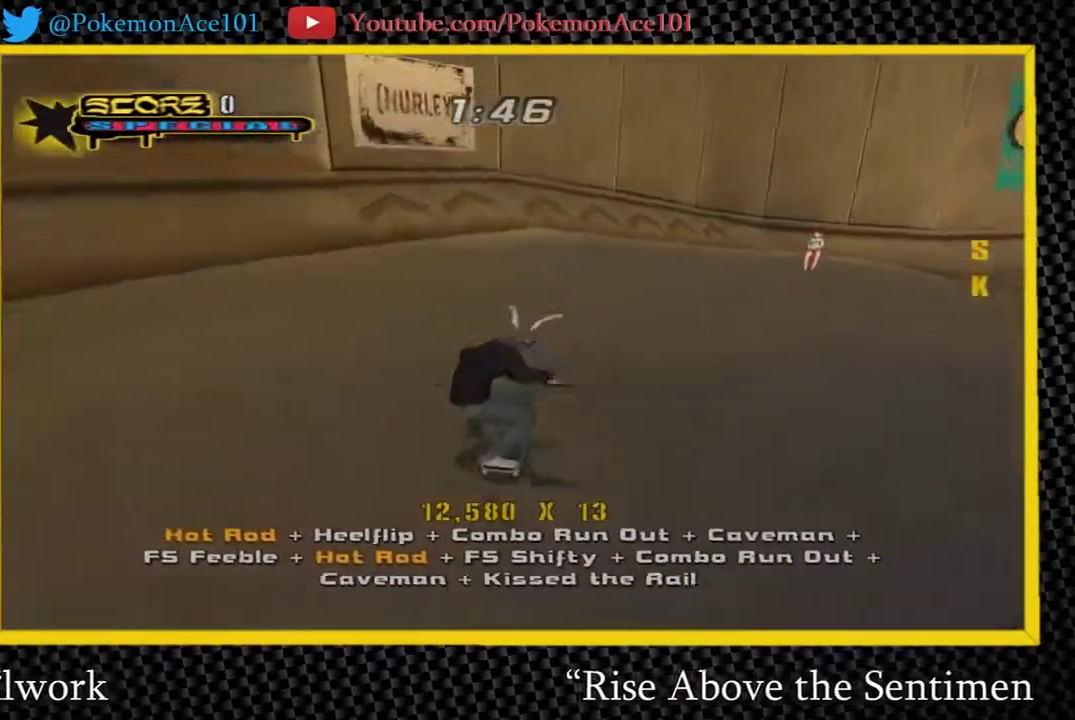
{"buttons": ["A", "Y"], "left_stick": "right", "right_stick": "center", "events": [[250, "left_stick", "left"], [317, "left_stick", "right"], [383, "Y", "down"]]}
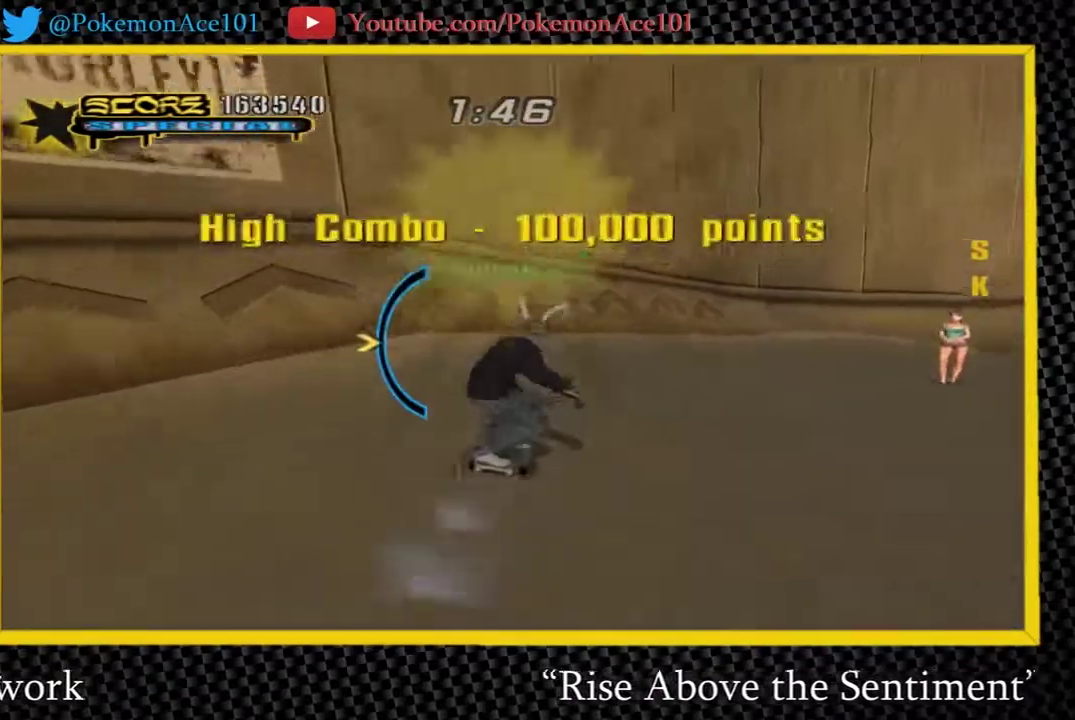
{"buttons": ["A"], "left_stick": "center", "right_stick": "center", "events": [[67, "left_stick", "down-right"], [133, "Y", "up"], [167, "left_stick", "center"], [300, "left_stick", "up-right"], [400, "left_stick", "center"]]}
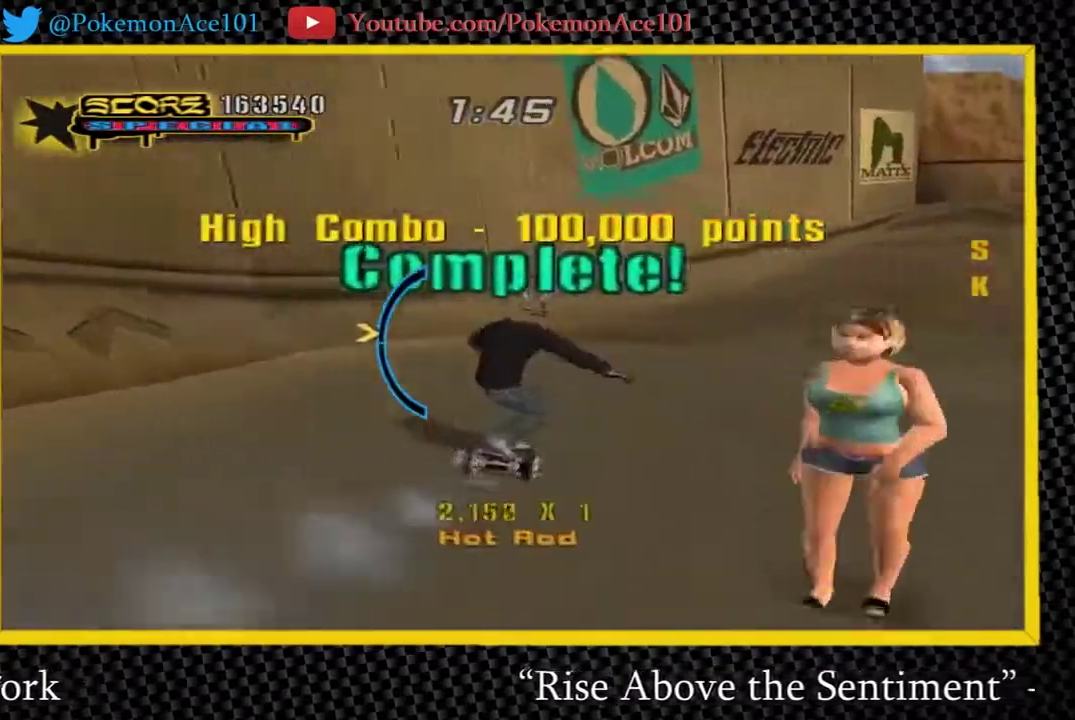
{"buttons": ["A"], "left_stick": "center", "right_stick": "center", "events": [[133, "left_stick", "down"], [250, "left_stick", "center"]]}
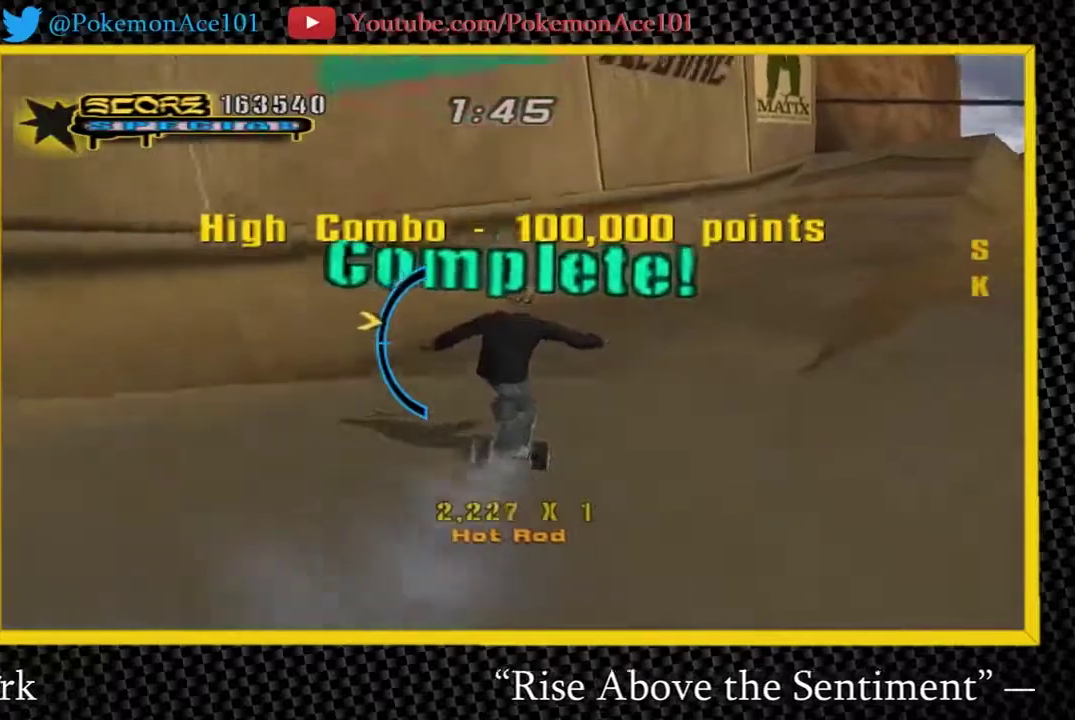
{"buttons": ["A"], "left_stick": "right", "right_stick": "center"}
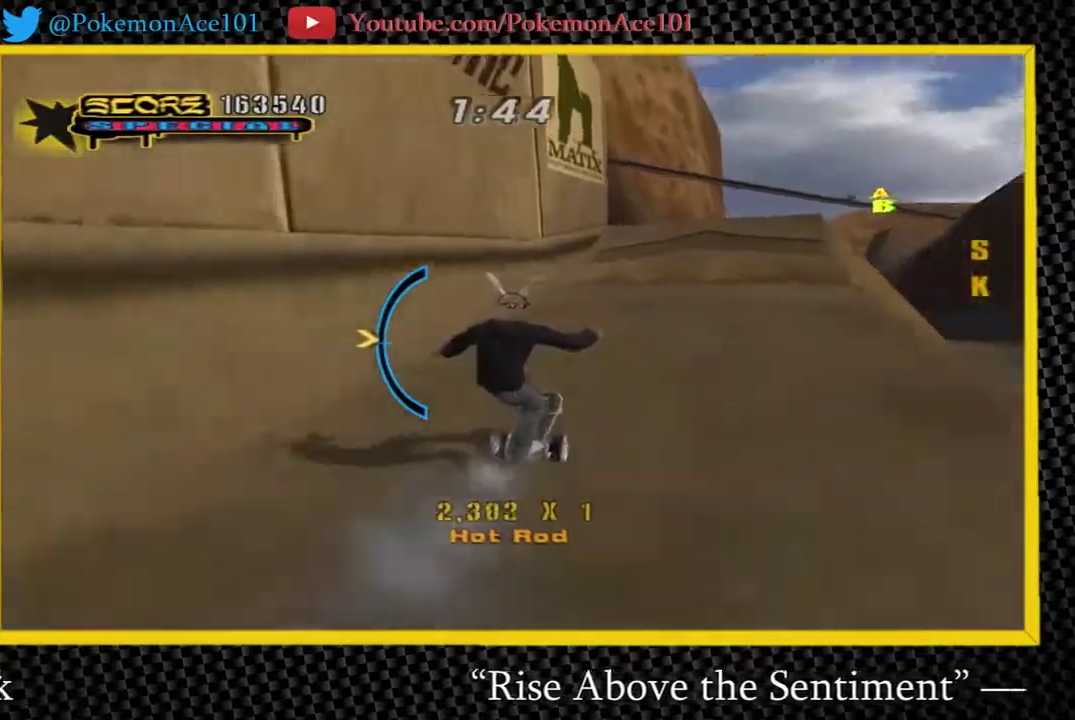
{"buttons": ["A"], "left_stick": "up-right", "right_stick": "center"}
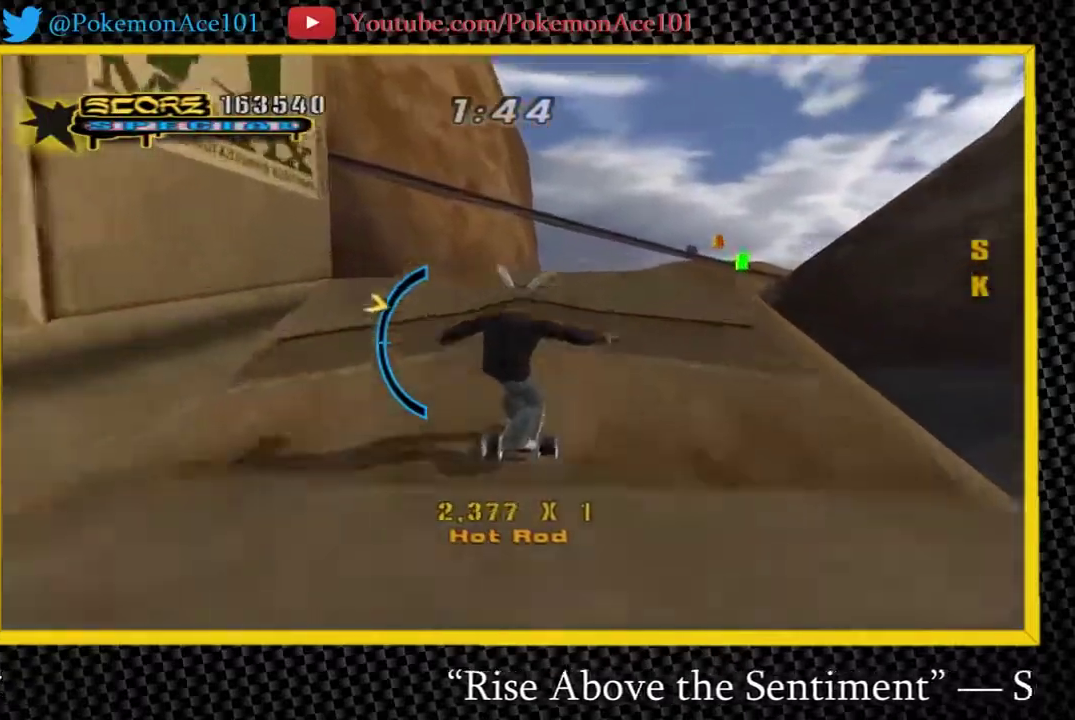
{"buttons": [], "left_stick": "center", "right_stick": "center"}
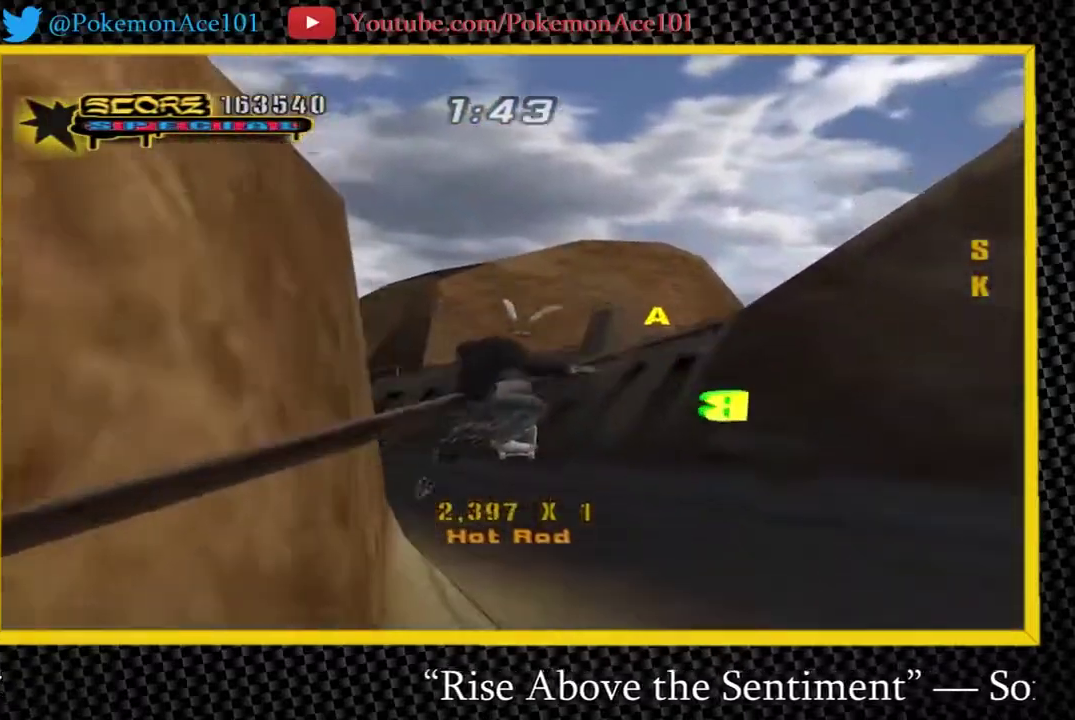
{"buttons": ["A"], "left_stick": "center", "right_stick": "center", "events": [[217, "Y", "down"], [483, "A", "down"], [483, "Y", "up"]]}
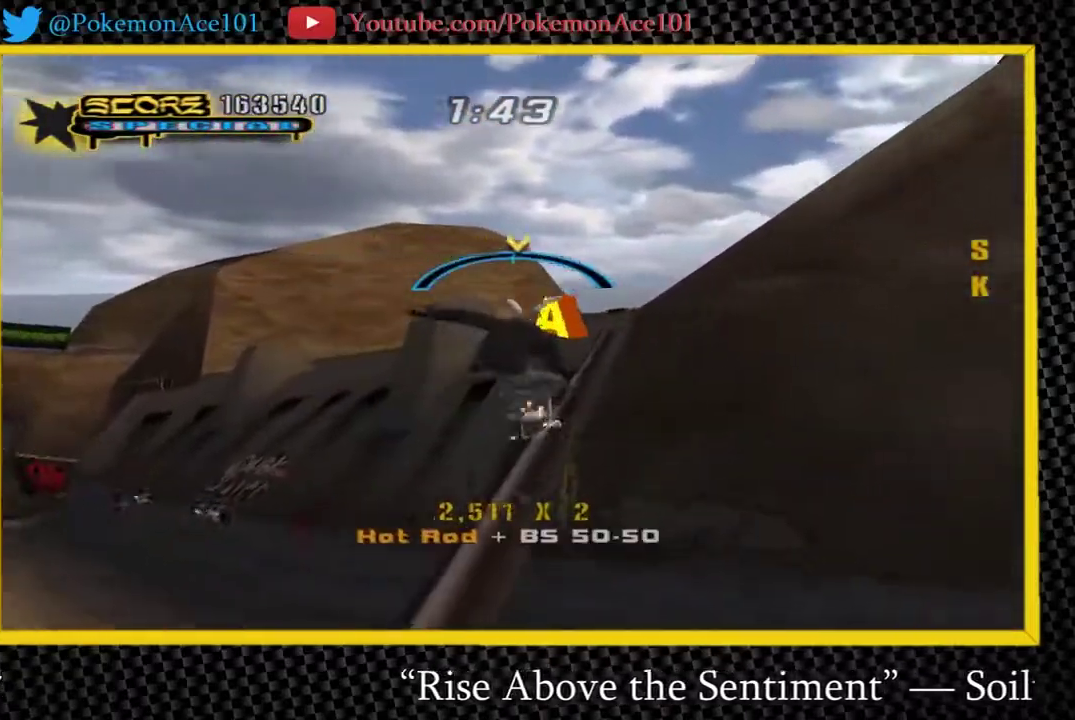
{"buttons": [], "left_stick": "center", "right_stick": "center", "events": [[267, "A", "up"], [267, "B", "down"], [267, "left_stick", "up"], [333, "left_stick", "center"], [500, "B", "up"]]}
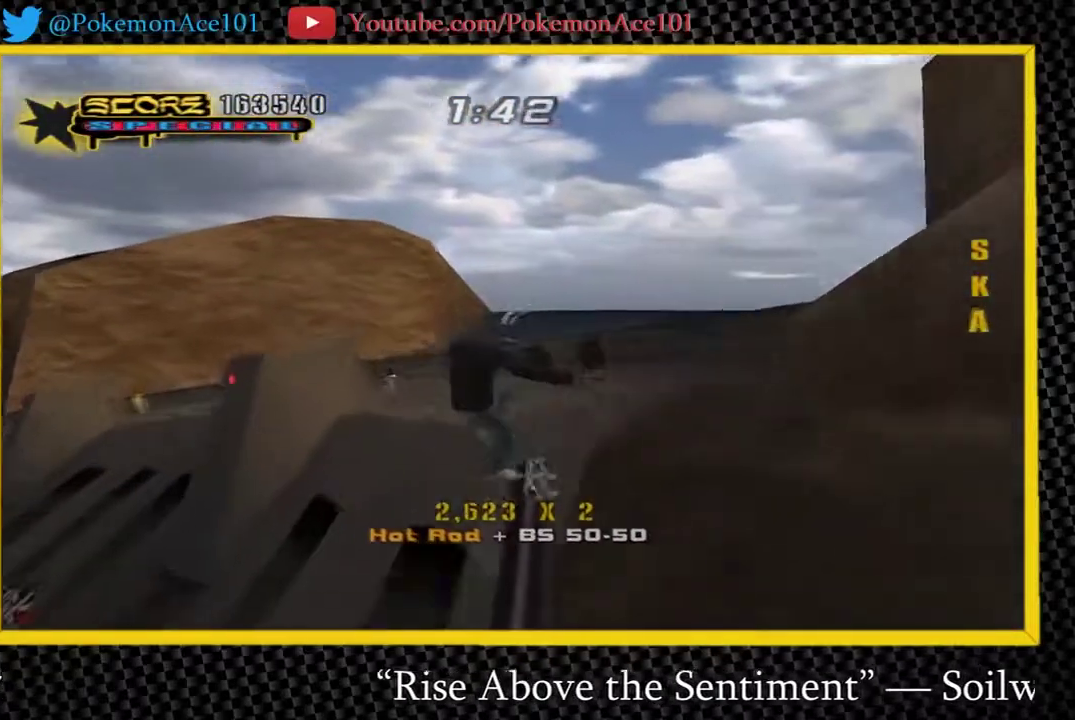
{"buttons": ["A"], "left_stick": "left", "right_stick": "center"}